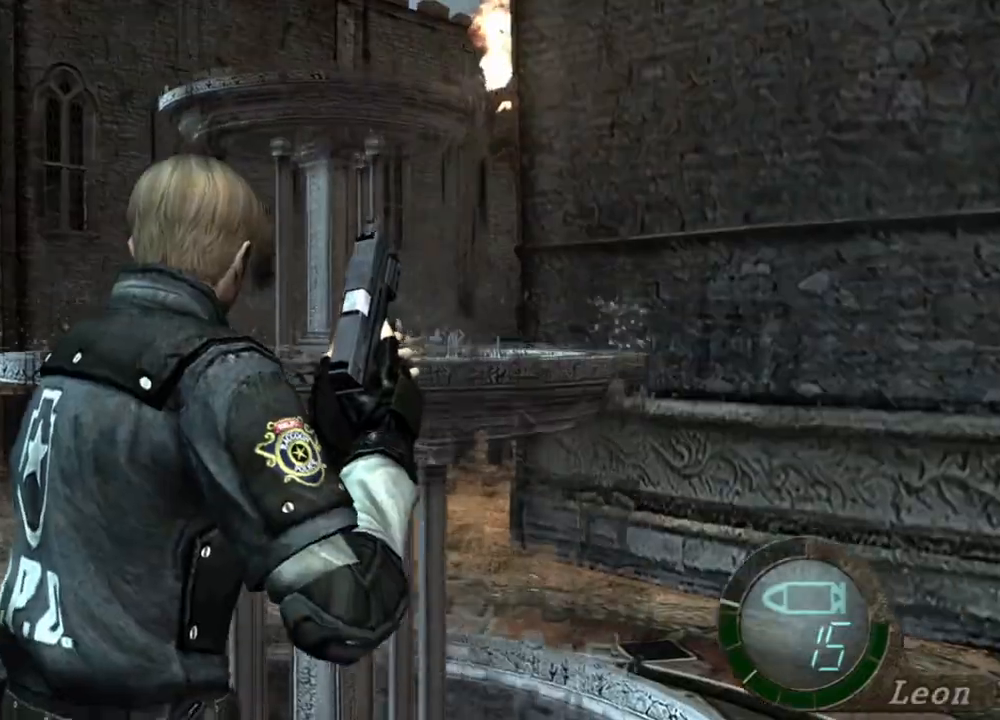
Gameplay with keyboard and mouse; each line is a JSON object with the keys and mouse buttons held at the frame after it. "events" lists presses ("down") and releases ("up") of "1", "2", "3", "4", "5", "a", "alt", "b", "c", "ctrl", "d", "e", "f", "g", "q", "r", "s", "shift", "space", "t", "tab", "tilde", "v", "w", "x", "z", "mouse_left", "mouse_wheel", "mouse_right", "mouse_mb4" and "mouse_mb5" between this image and that frame as [ms after this image, input, new state], when the widget could be followed in between. "mouse_left", "mouse_wheel", "mouse_right", "mouse_mb4", "mouse_mb5" = the "left", "wheel", "right", "mb4", "mb5" buttons of the "mouse" list. No other keys are recorded. "wheel" means that the mouse wheel is clicked or scrolled. Mouse movement is not recorded.
{"keys": ["r"], "mouse": ["right"], "events": [[67, "e", "up"], [100, "mouse_right", "down"], [200, "r", "down"], [200, "w", "up"], [233, "r", "up"], [300, "r", "down"], [400, "r", "up"], [433, "r", "down"]]}
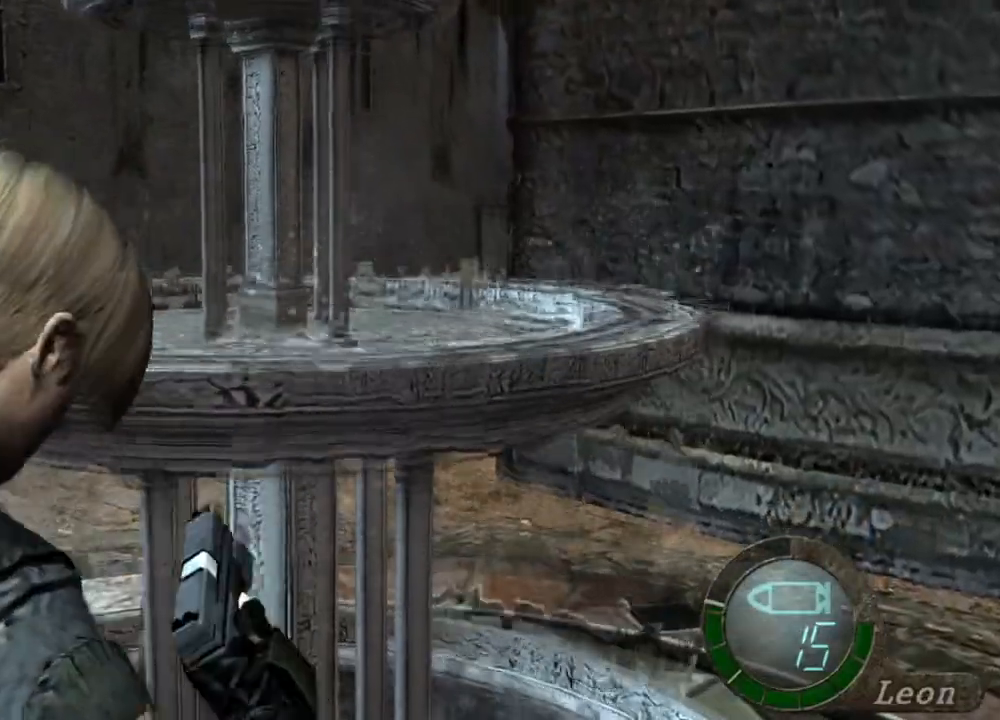
{"keys": [], "mouse": [], "events": [[33, "r", "up"], [67, "r", "down"], [167, "mouse_right", "up"], [167, "r", "up"]]}
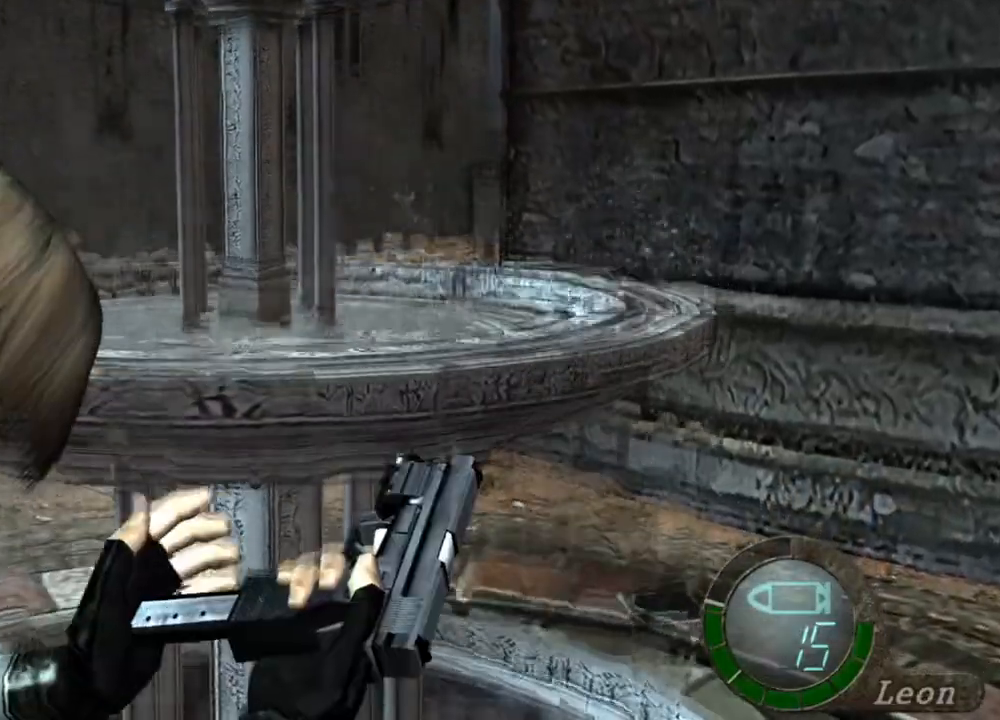
{"keys": ["w"], "mouse": [], "events": [[367, "w", "down"]]}
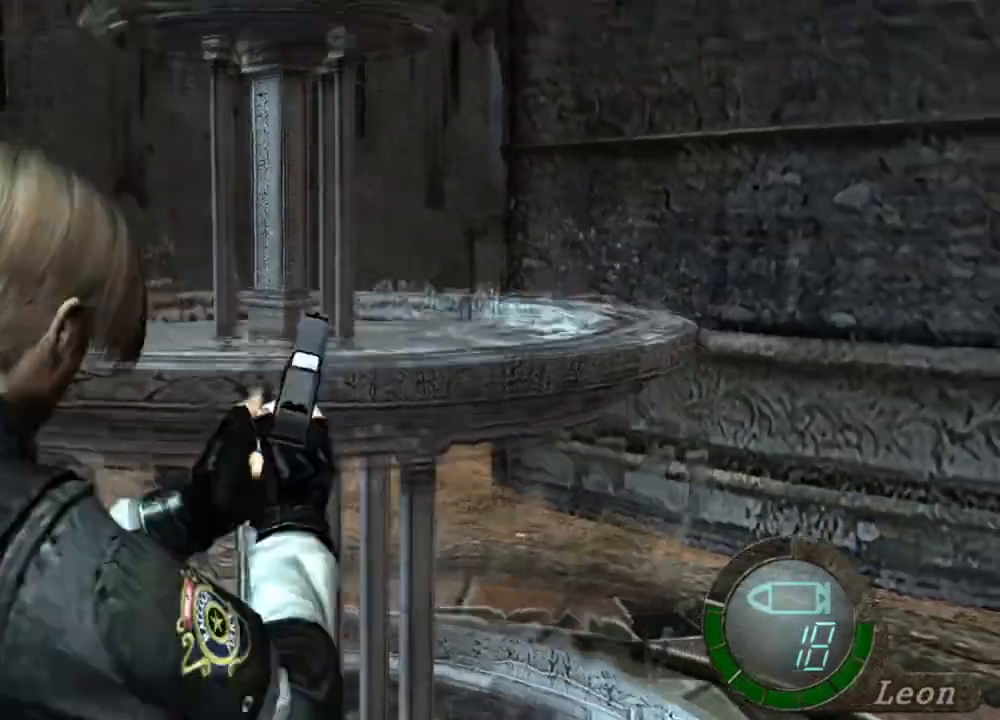
{"keys": [], "mouse": [], "events": [[467, "w", "up"]]}
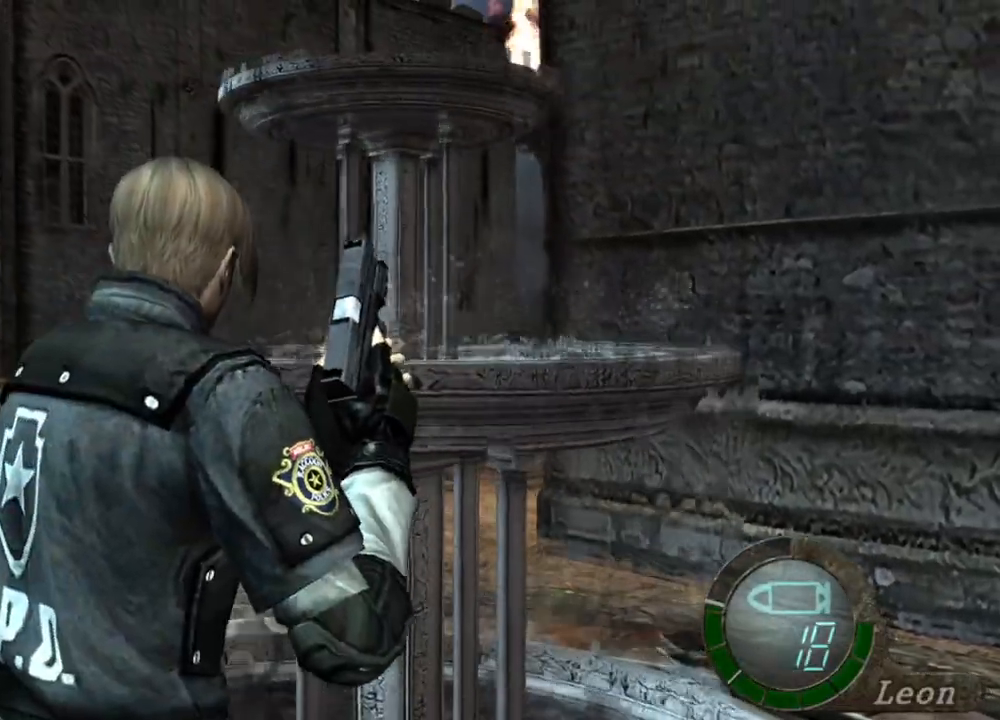
{"keys": [], "mouse": [], "events": []}
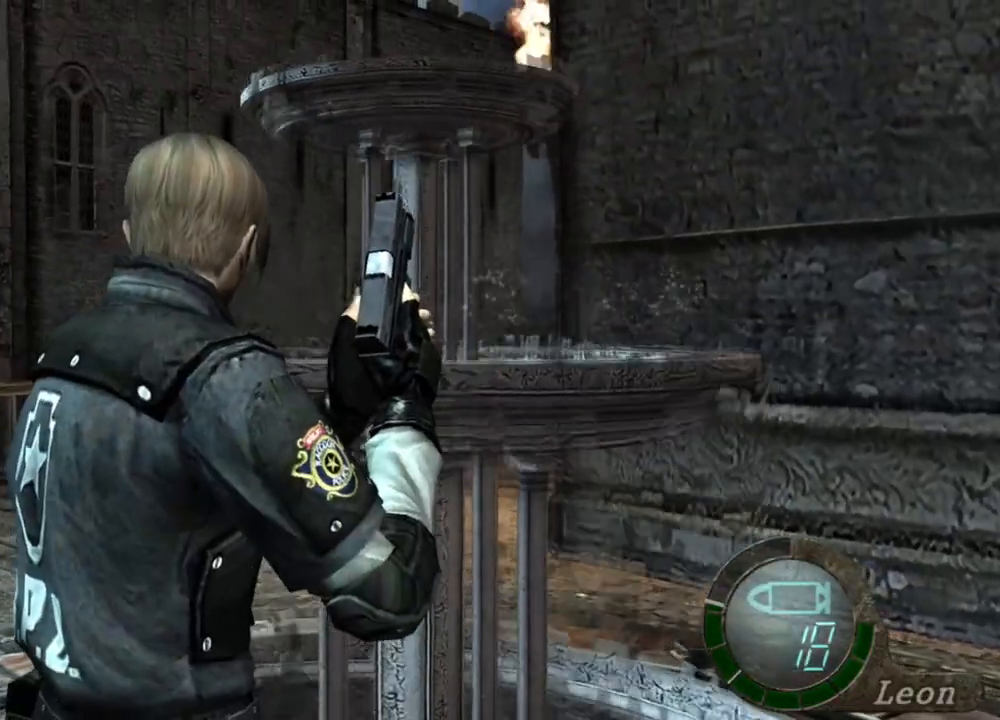
{"keys": ["tab"], "mouse": [], "events": [[300, "w", "down"], [367, "w", "up"], [467, "tab", "down"]]}
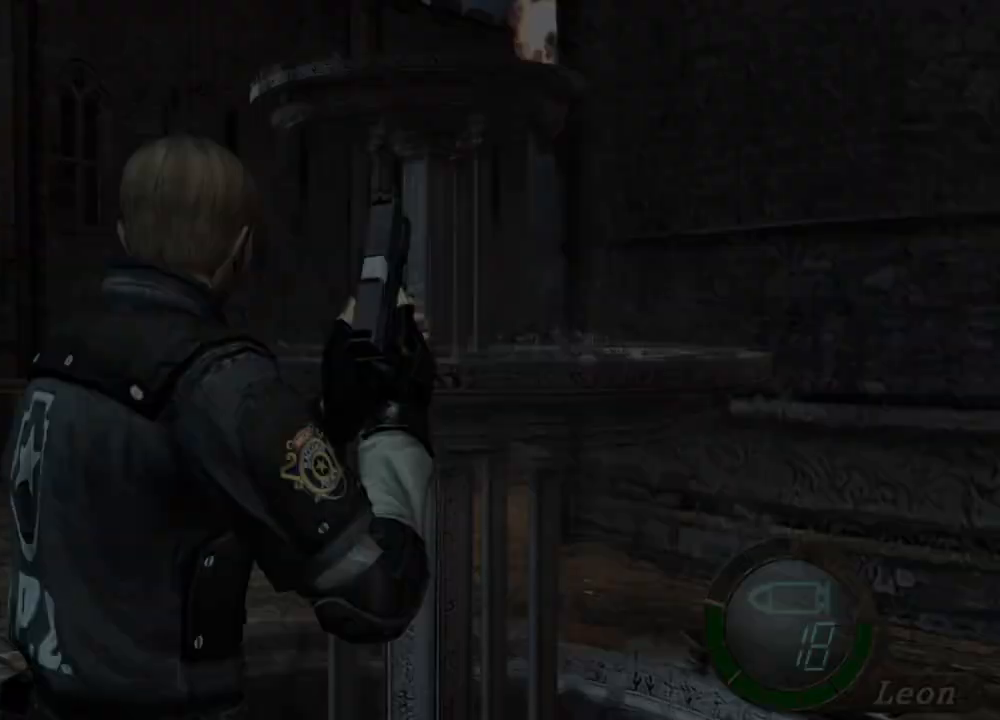
{"keys": [], "mouse": [], "events": [[67, "tab", "up"]]}
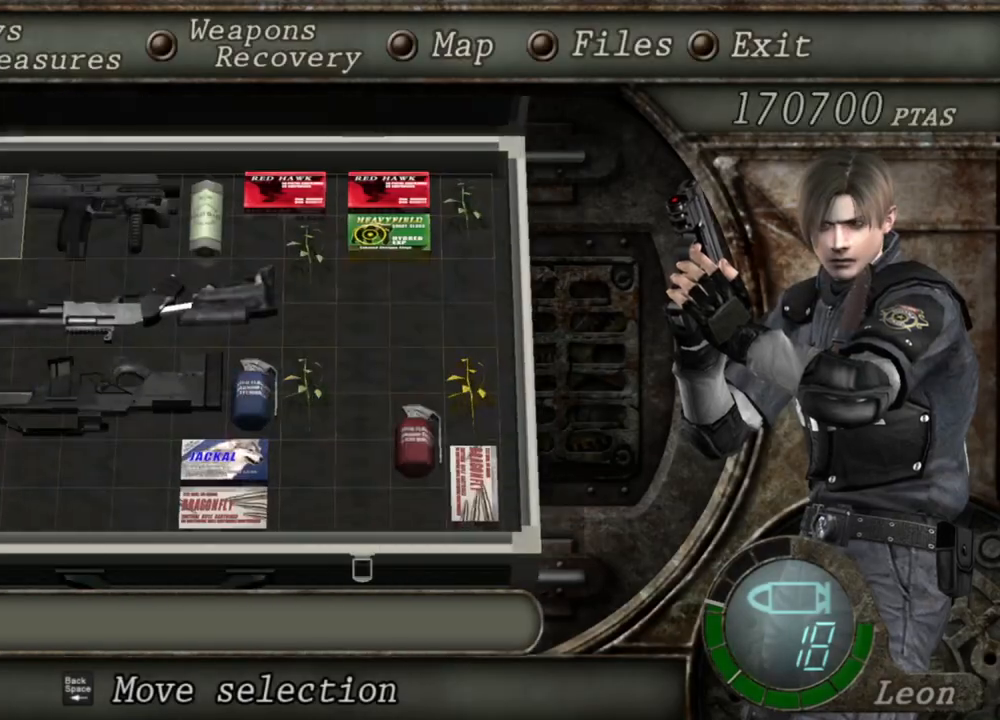
{"keys": [], "mouse": [], "events": [[367, "d", "down"], [500, "d", "up"]]}
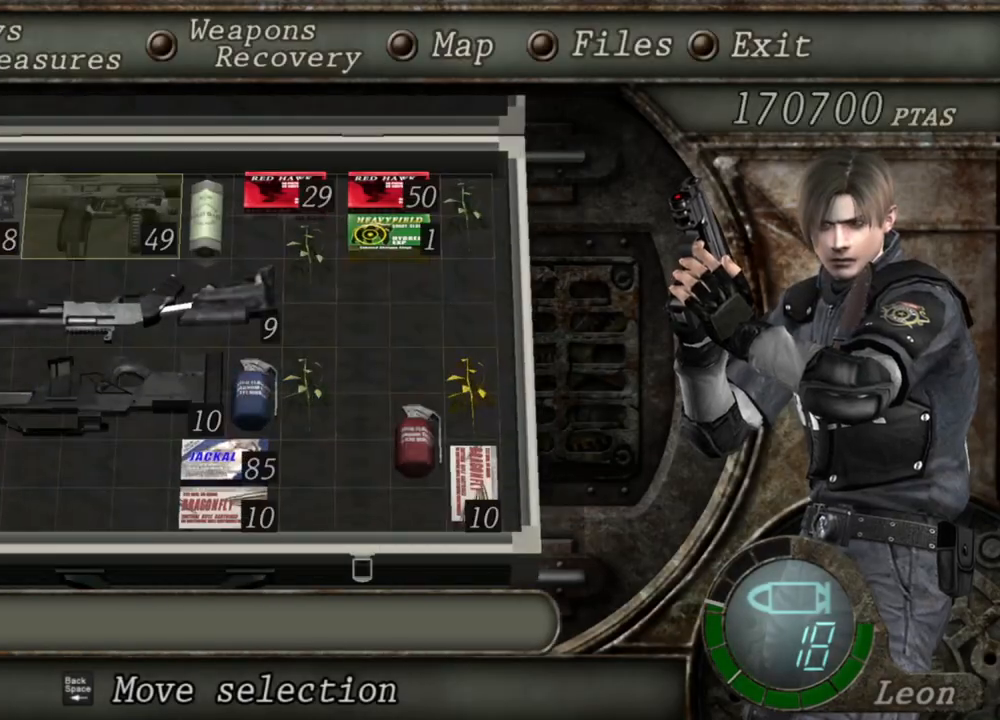
{"keys": [], "mouse": [], "events": [[267, "e", "down"], [333, "e", "up"], [367, "e", "down"], [500, "e", "up"]]}
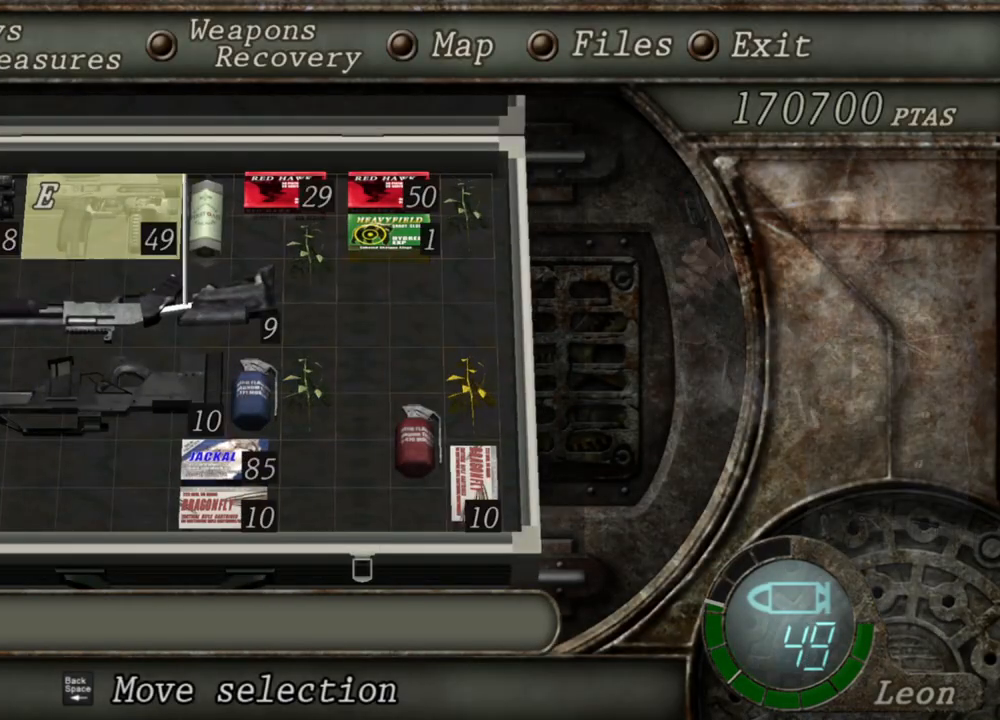
{"keys": [], "mouse": [], "events": []}
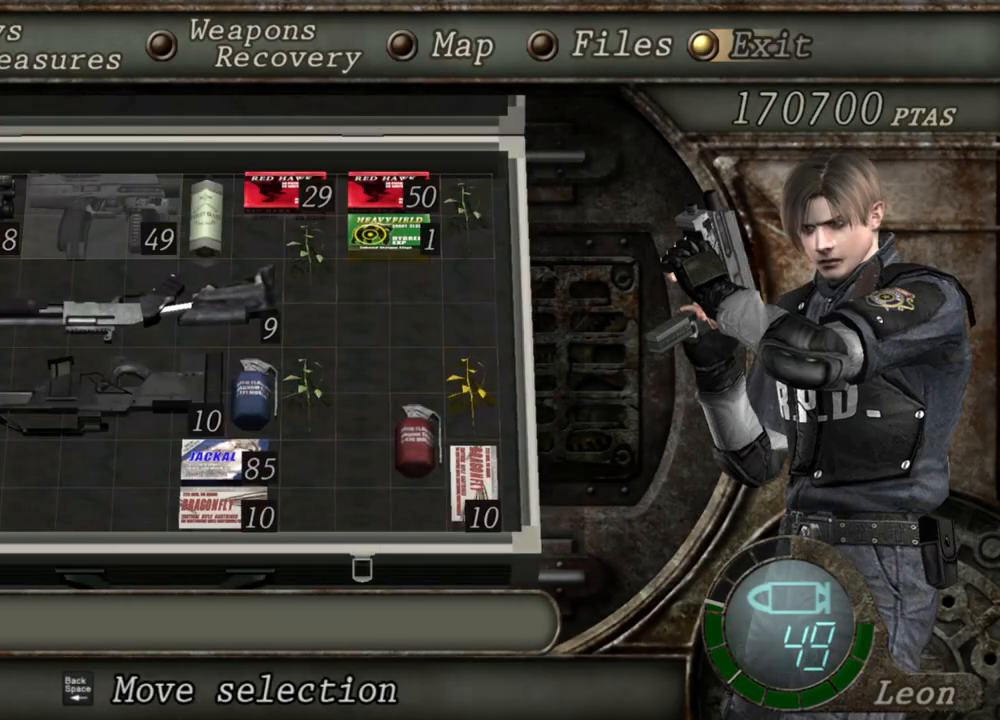
{"keys": [], "mouse": [], "events": []}
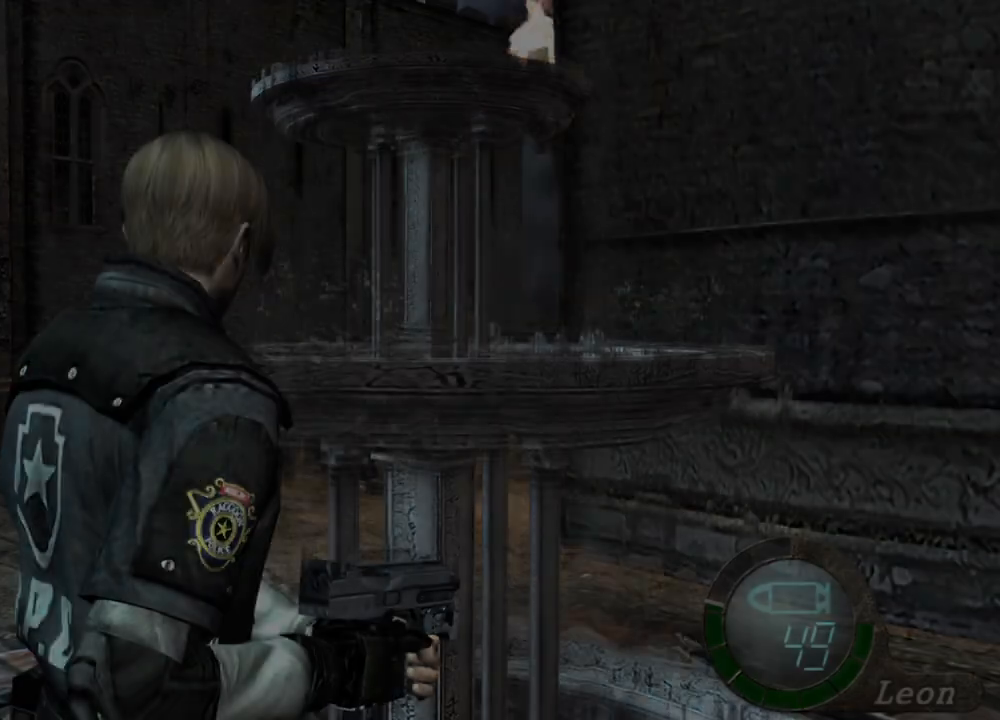
{"keys": ["shift", "w"], "mouse": [], "events": [[133, "shift", "down"], [133, "w", "down"]]}
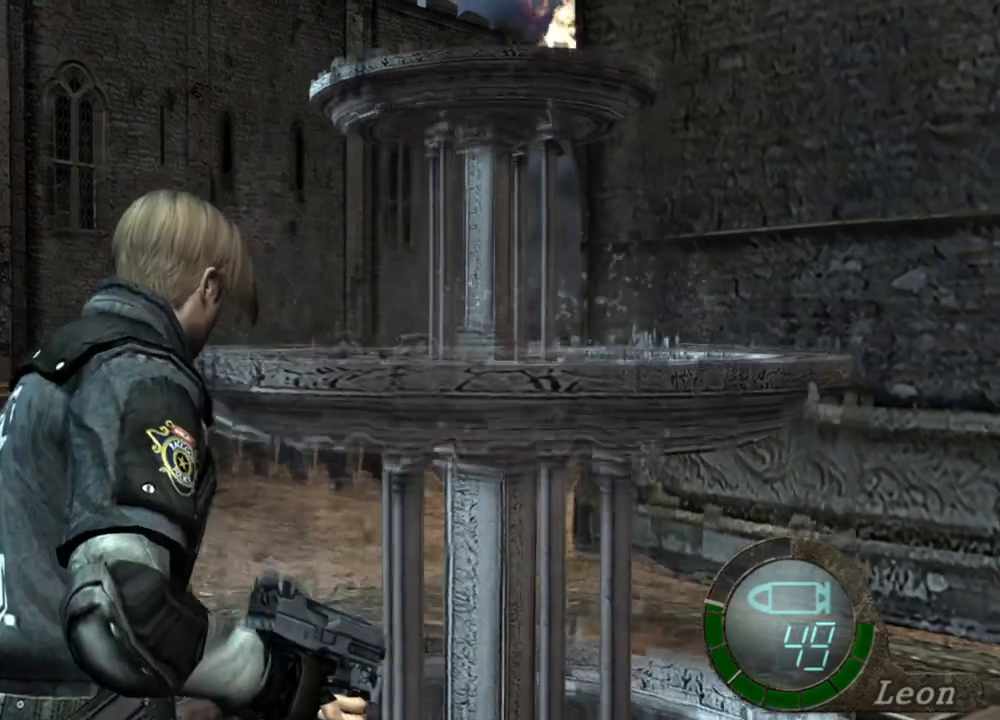
{"keys": ["shift", "w"], "mouse": [], "events": []}
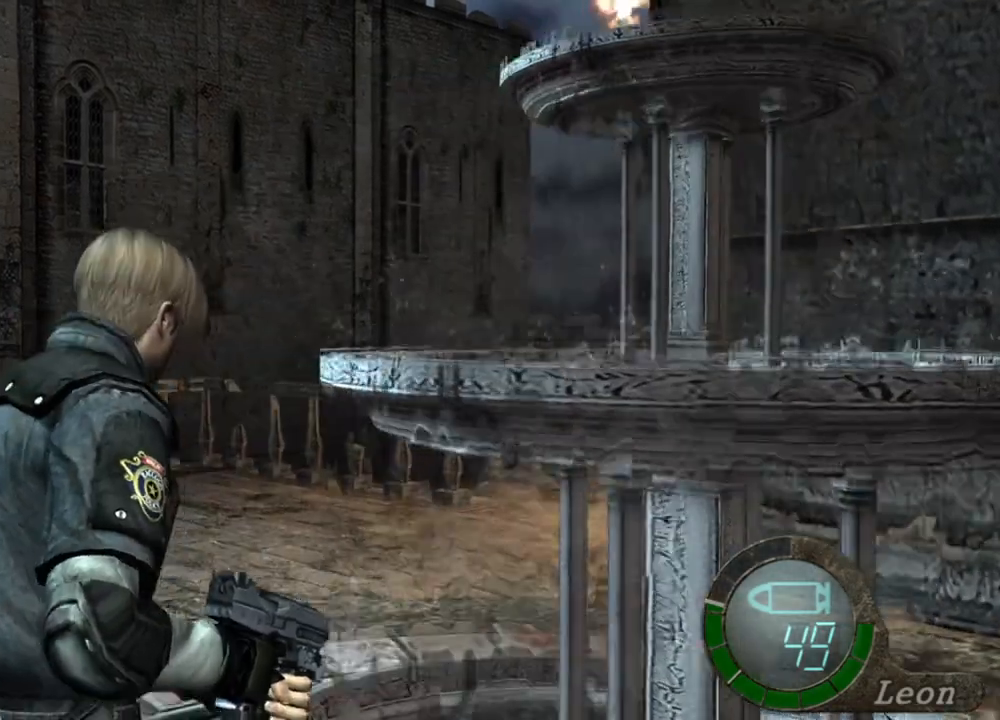
{"keys": ["shift", "w"], "mouse": [], "events": []}
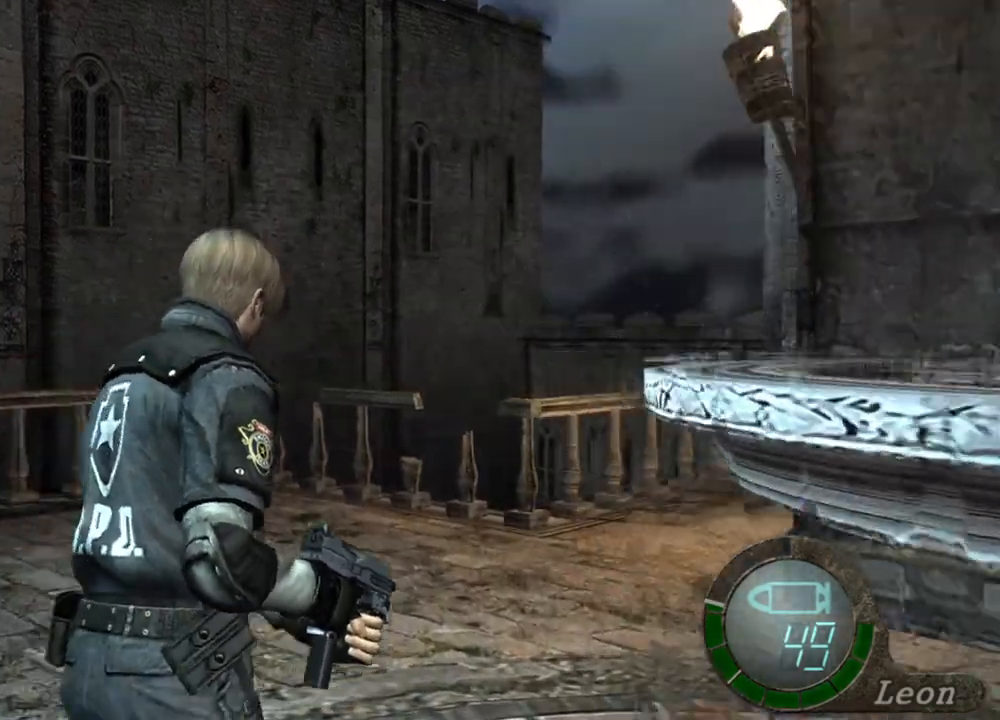
{"keys": [], "mouse": [], "events": [[500, "shift", "up"], [500, "w", "up"]]}
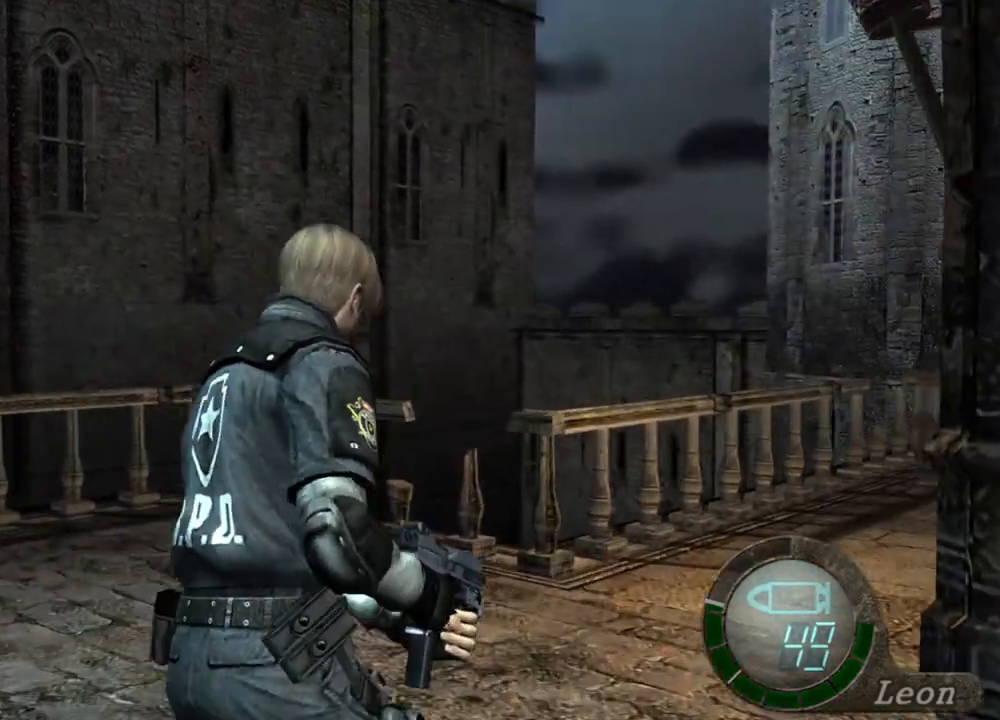
{"keys": [], "mouse": [], "events": []}
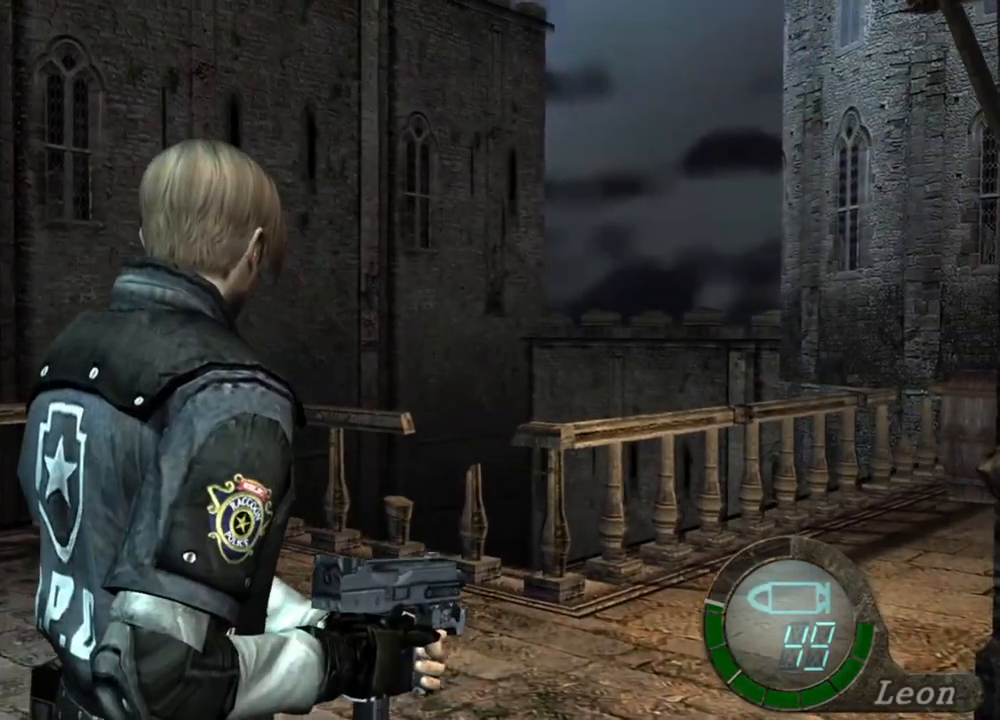
{"keys": [], "mouse": [], "events": []}
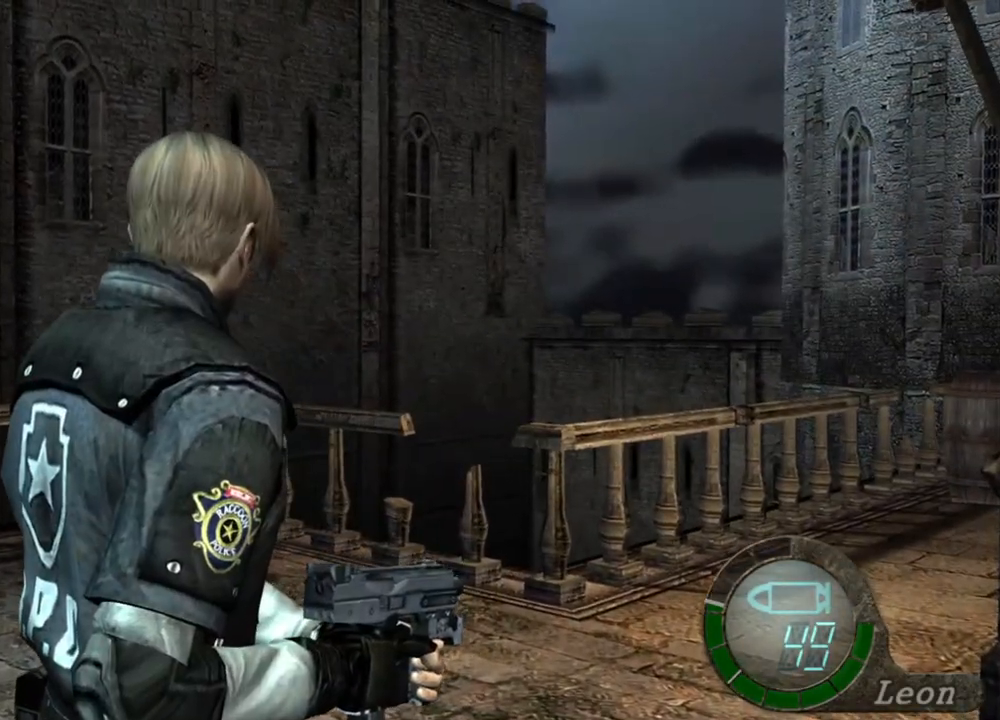
{"keys": [], "mouse": [], "events": []}
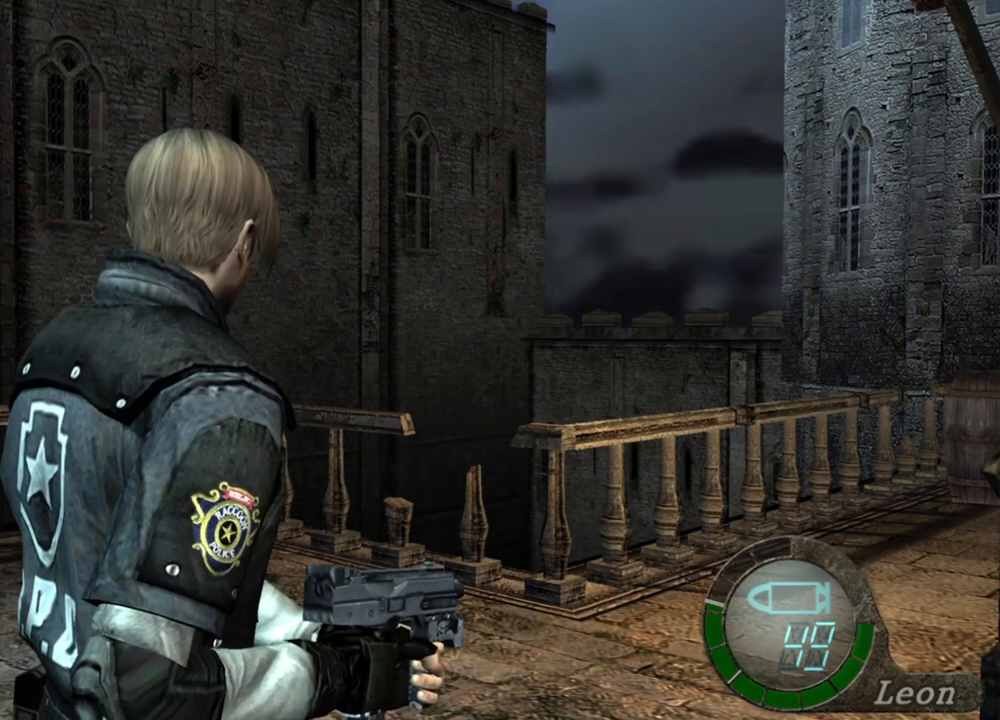
{"keys": [], "mouse": [], "events": []}
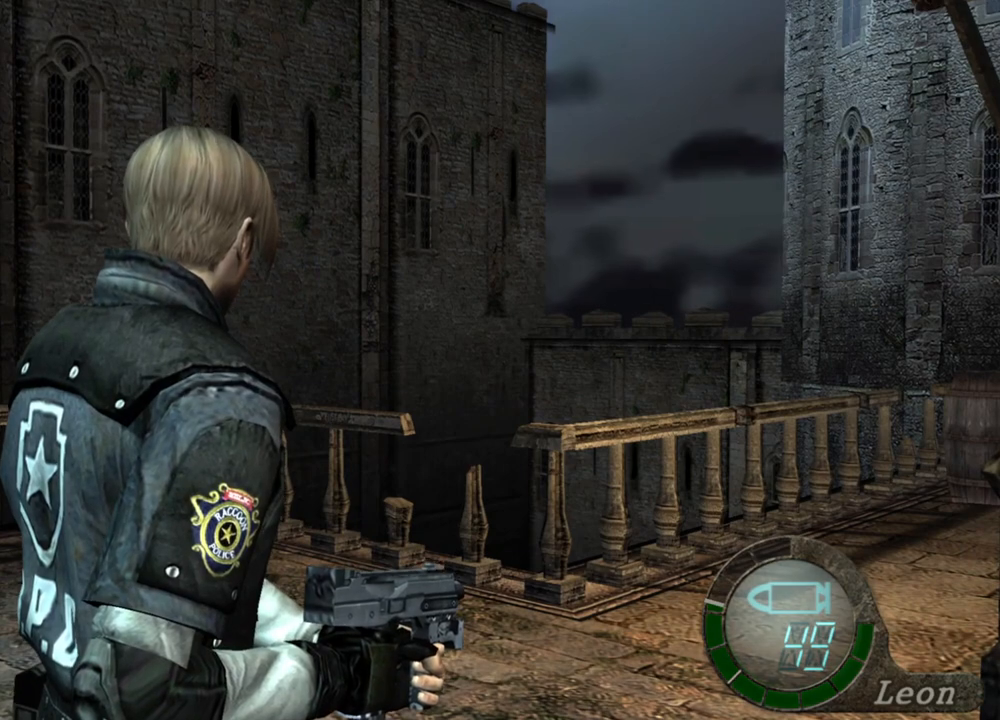
{"keys": [], "mouse": [], "events": []}
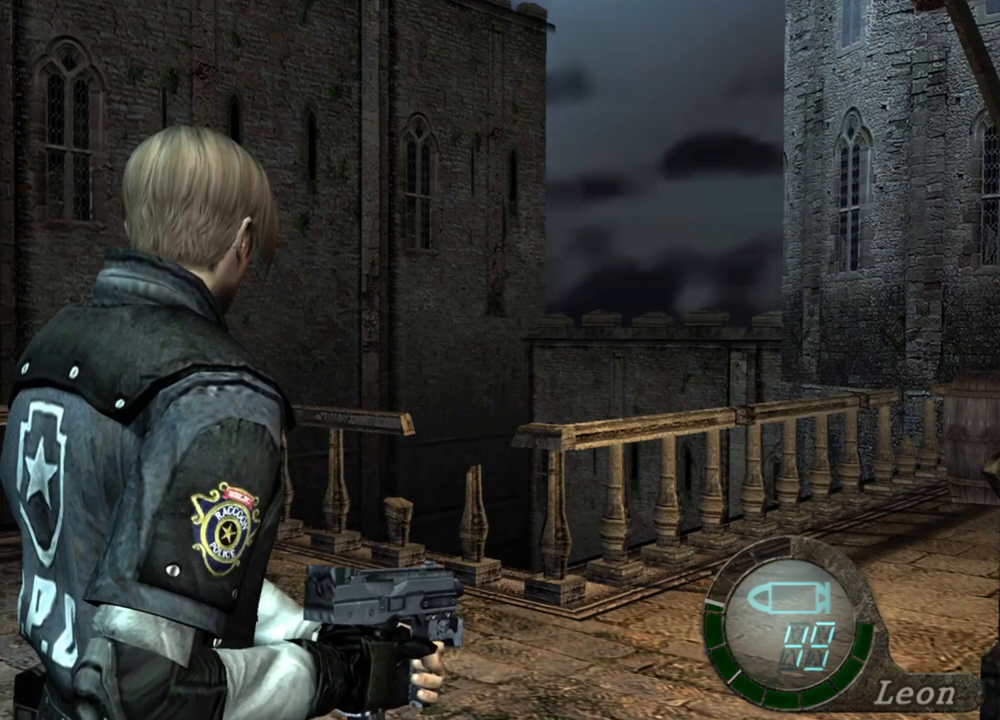
{"keys": [], "mouse": [], "events": []}
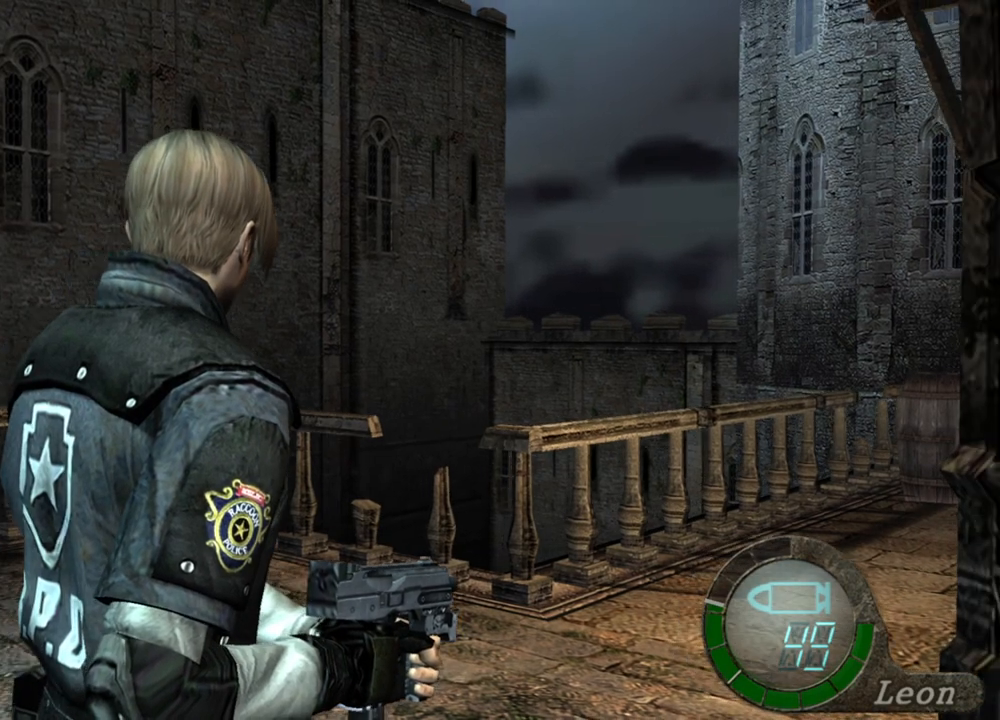
{"keys": [], "mouse": [], "events": [[300, "mouse_right", "down"], [433, "mouse_right", "up"]]}
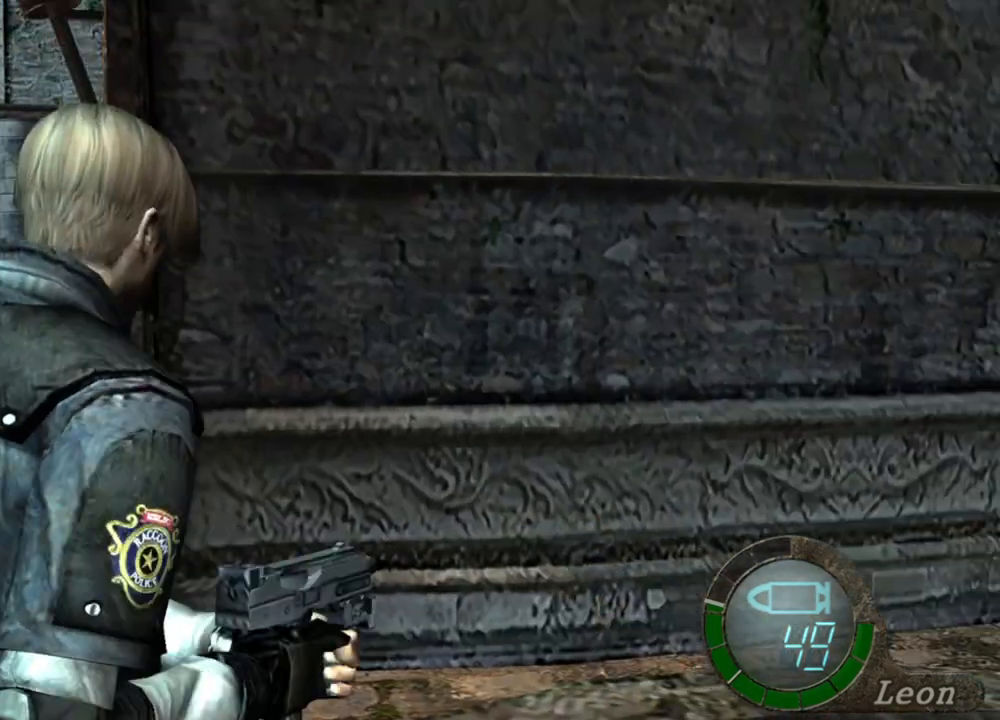
{"keys": ["shift", "w"], "mouse": [], "events": [[367, "w", "down"], [433, "shift", "down"]]}
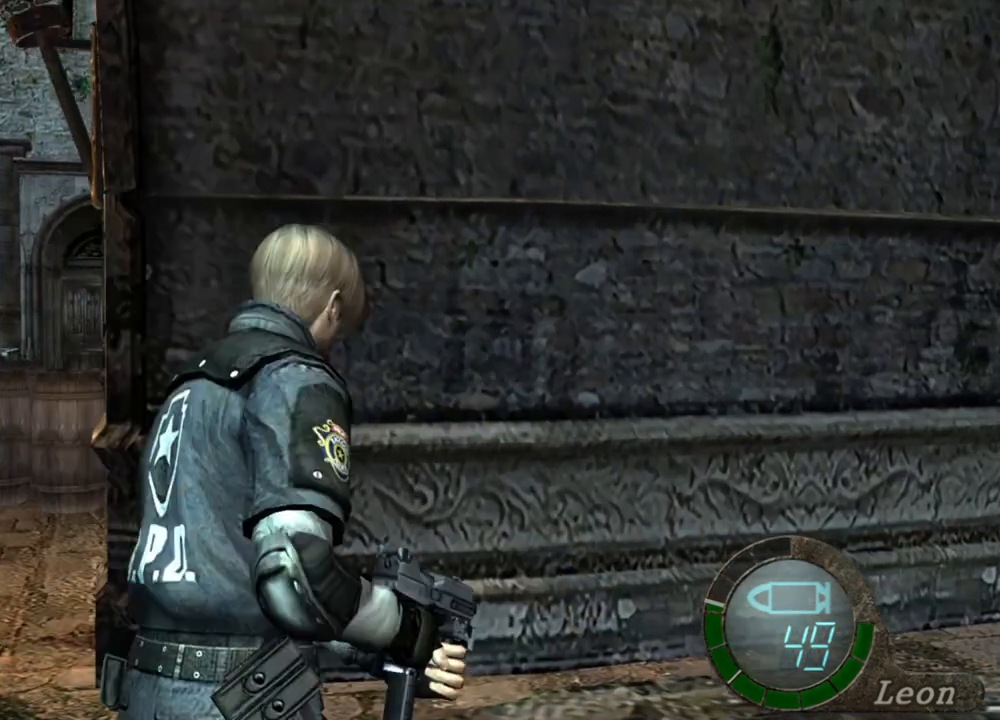
{"keys": ["shift", "w"], "mouse": [], "events": []}
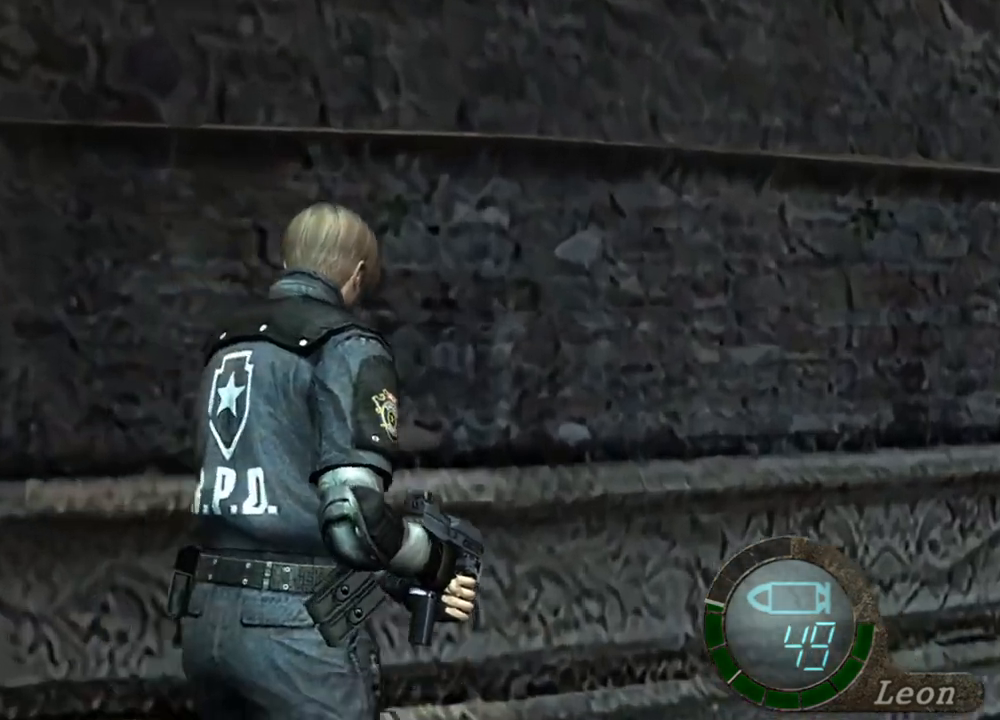
{"keys": ["shift", "space", "w"], "mouse": [], "events": [[500, "space", "down"]]}
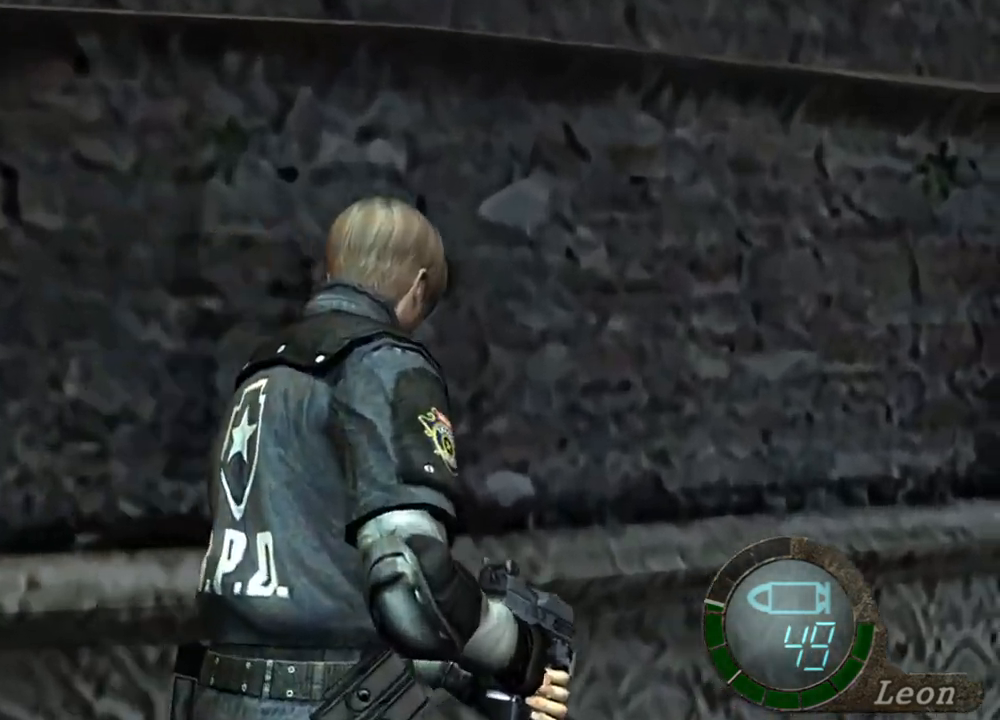
{"keys": ["space"], "mouse": ["left"], "events": [[33, "shift", "up"], [33, "w", "up"], [300, "mouse_left", "down"]]}
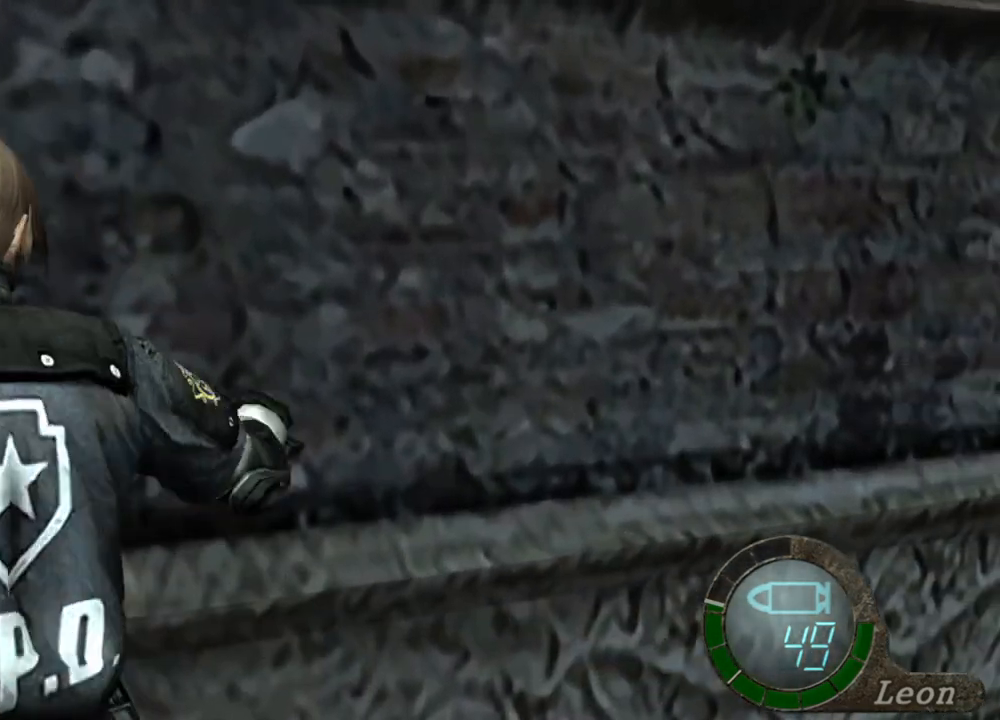
{"keys": ["space"], "mouse": [], "events": [[467, "mouse_left", "up"]]}
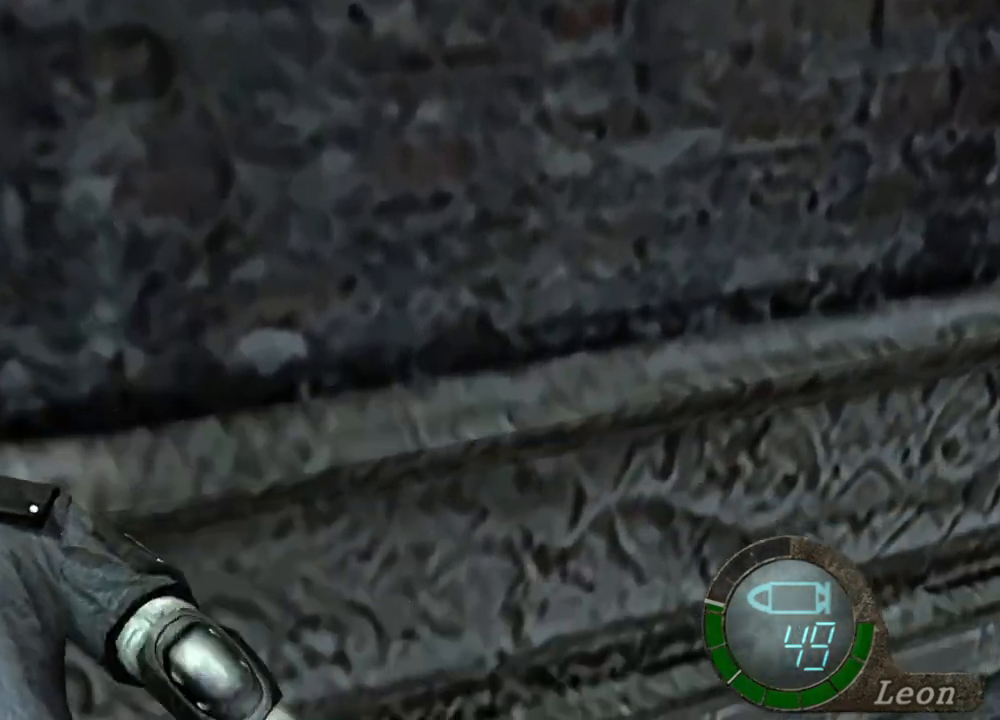
{"keys": ["space"], "mouse": [], "events": []}
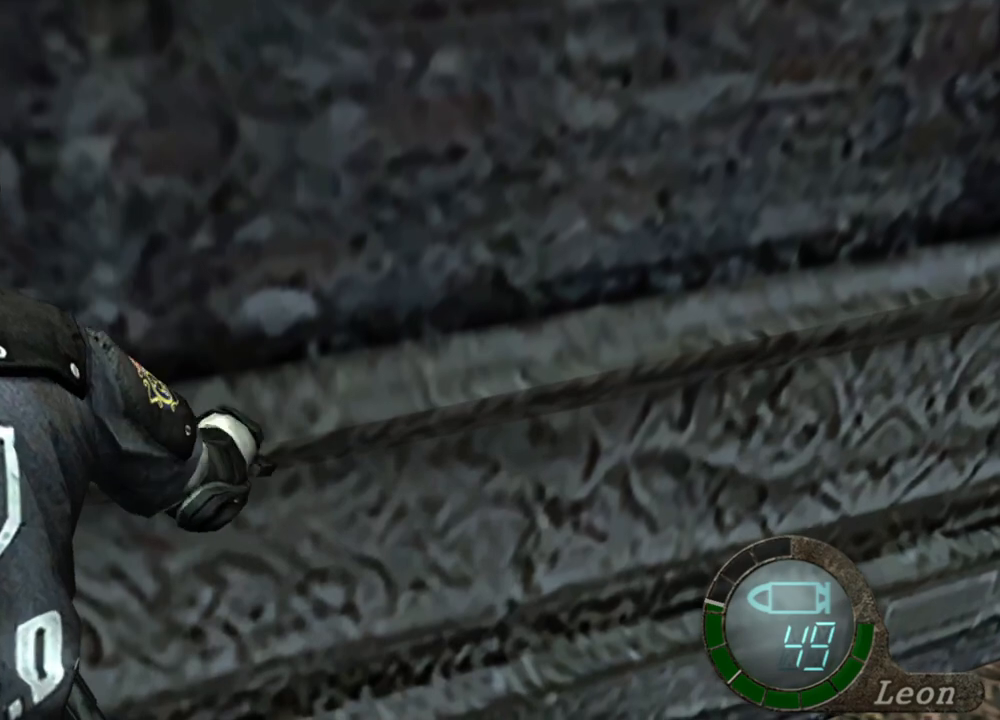
{"keys": ["space"], "mouse": [], "events": []}
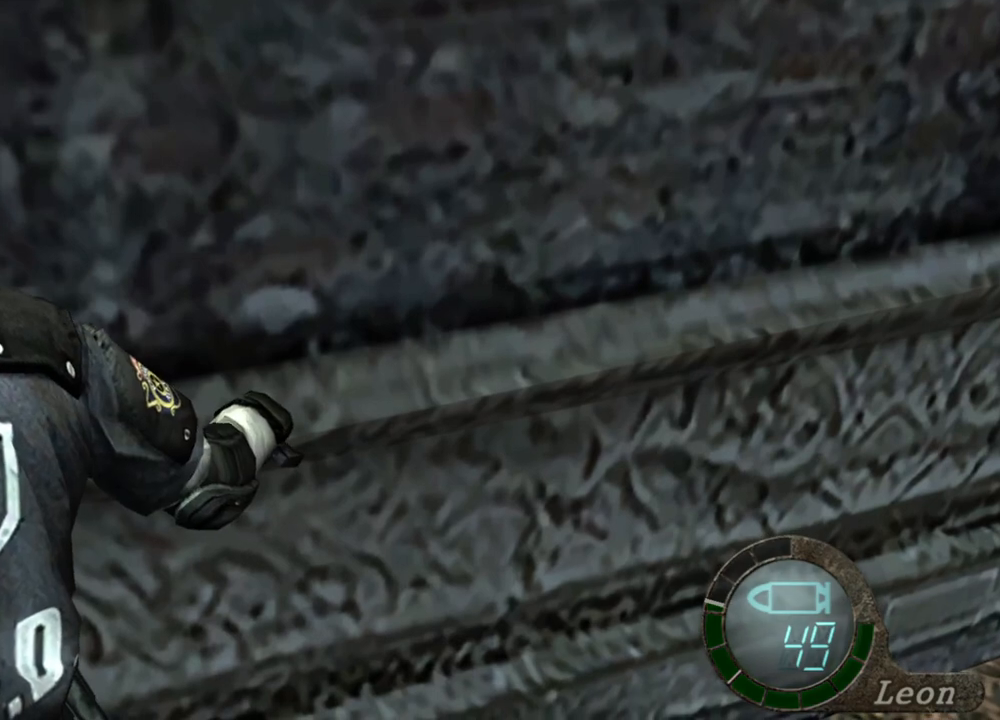
{"keys": ["space"], "mouse": [], "events": []}